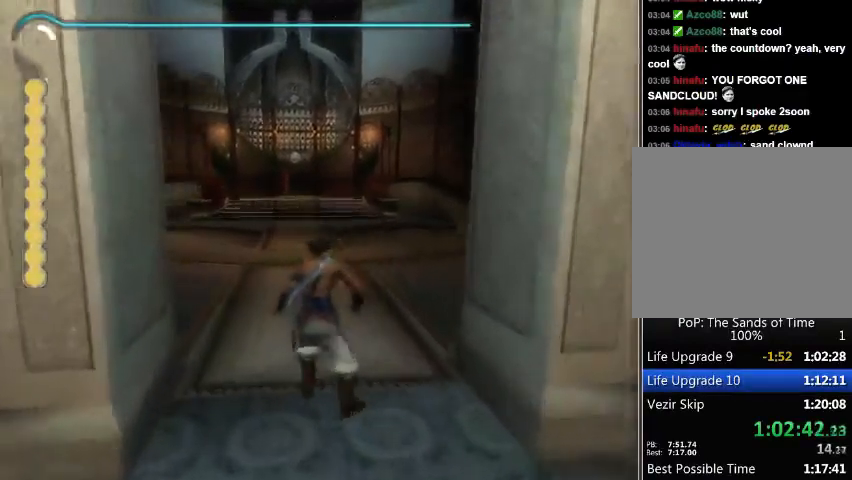
Gameplay with a controller (Xbox layout); each line is a JSON object with the inputs held at the frame after it. "events" lists button and stick changes between this image and that frame as [ms after this image, input, new state], when the widget could be followed in between. Not read: L2 L3 R2 R3.
{"buttons": [], "left_stick": "center", "right_stick": "center", "events": [[33, "left_stick", "center"], [100, "left_stick", "up"], [300, "left_stick", "center"]]}
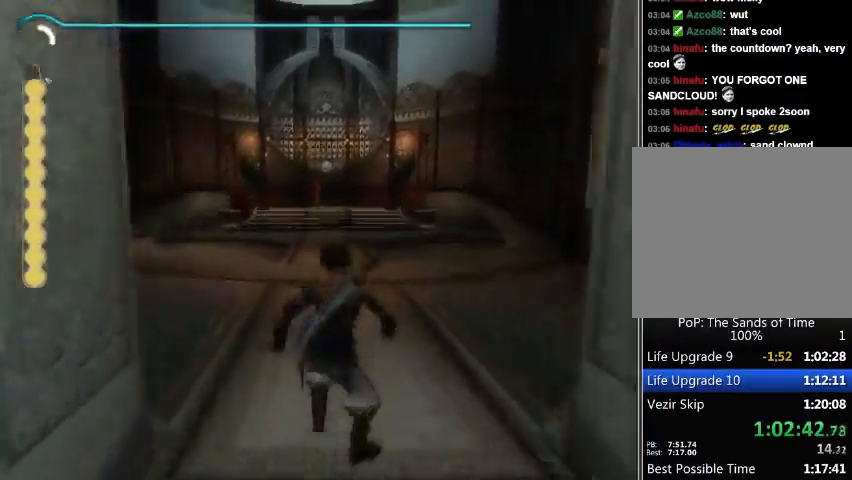
{"buttons": [], "left_stick": "center", "right_stick": "right", "events": [[267, "right_stick", "right"], [400, "right_stick", "center"], [500, "right_stick", "right"]]}
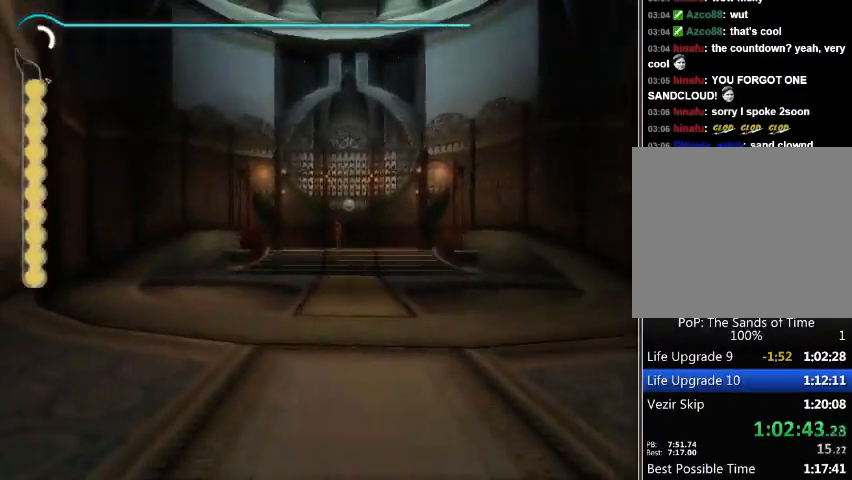
{"buttons": [], "left_stick": "center", "right_stick": "center", "events": [[133, "right_stick", "center"], [333, "right_stick", "right"], [400, "right_stick", "center"]]}
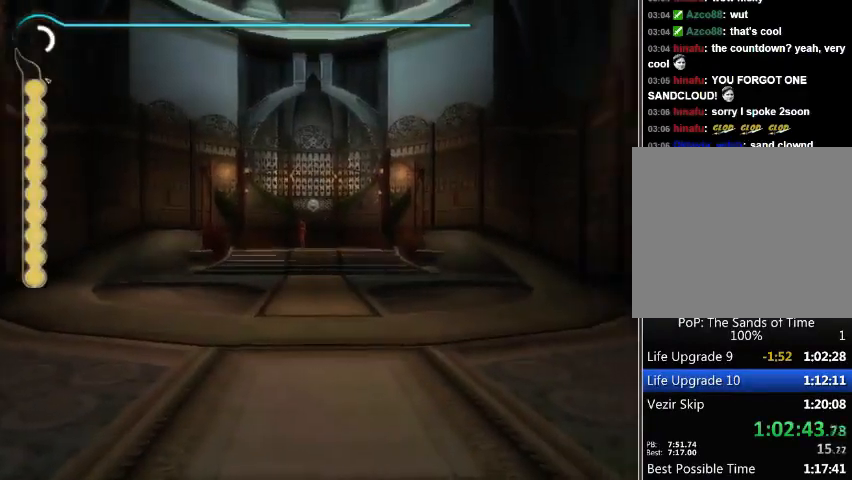
{"buttons": [], "left_stick": "center", "right_stick": "up", "events": [[267, "right_stick", "up"]]}
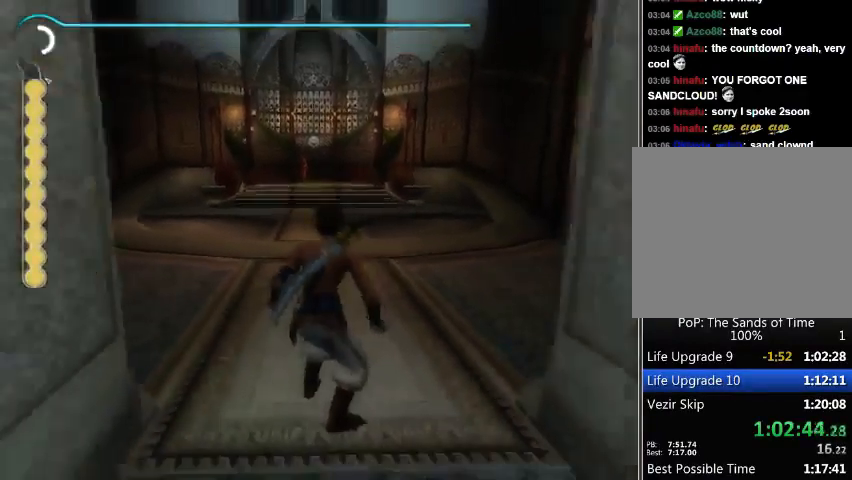
{"buttons": [], "left_stick": "center", "right_stick": "up", "events": []}
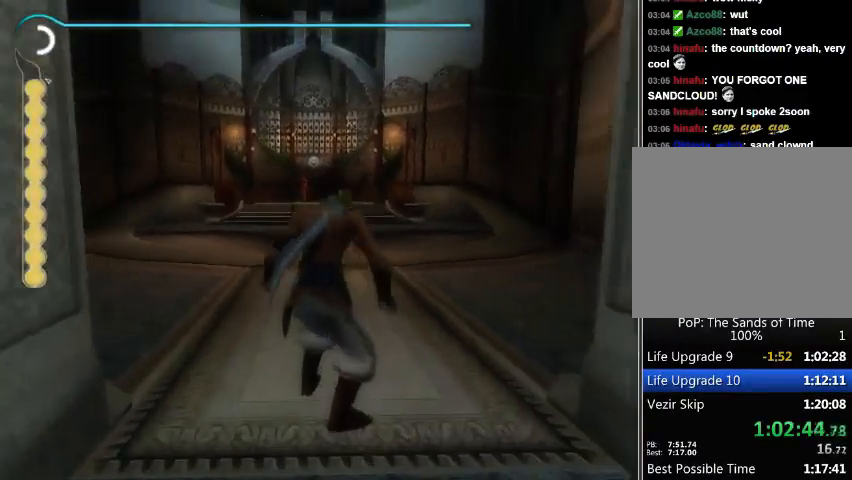
{"buttons": [], "left_stick": "center", "right_stick": "center", "events": [[67, "right_stick", "center"], [200, "A", "down"], [267, "A", "up"]]}
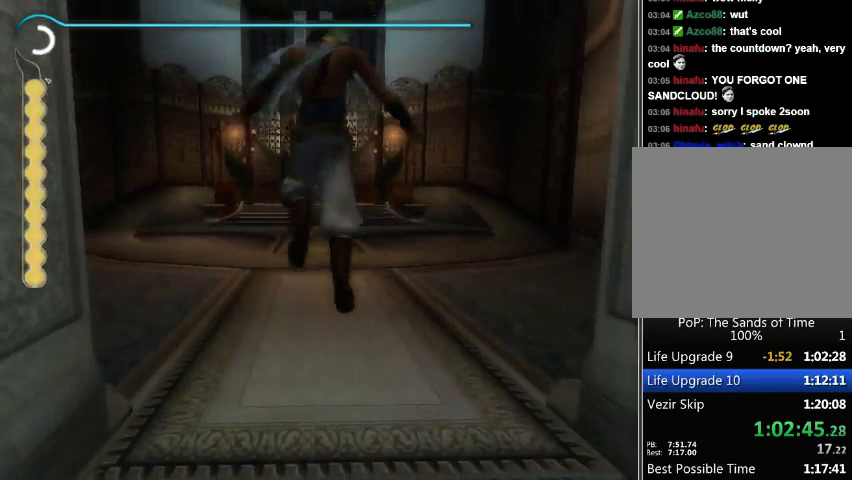
{"buttons": [], "left_stick": "center", "right_stick": "center", "events": []}
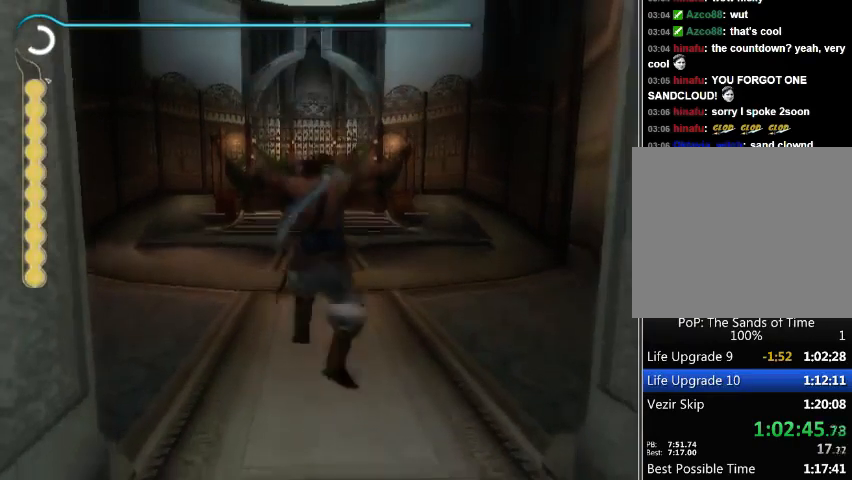
{"buttons": [], "left_stick": "center", "right_stick": "center", "events": [[267, "A", "down"], [367, "A", "up"]]}
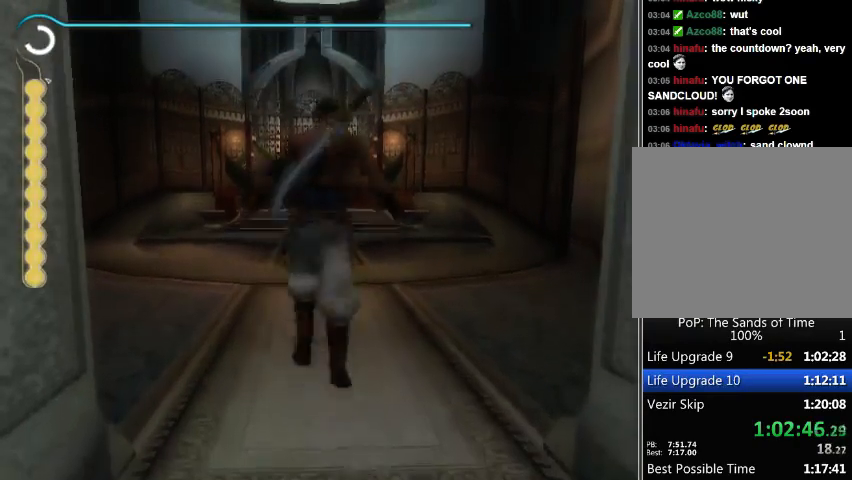
{"buttons": [], "left_stick": "center", "right_stick": "center", "events": []}
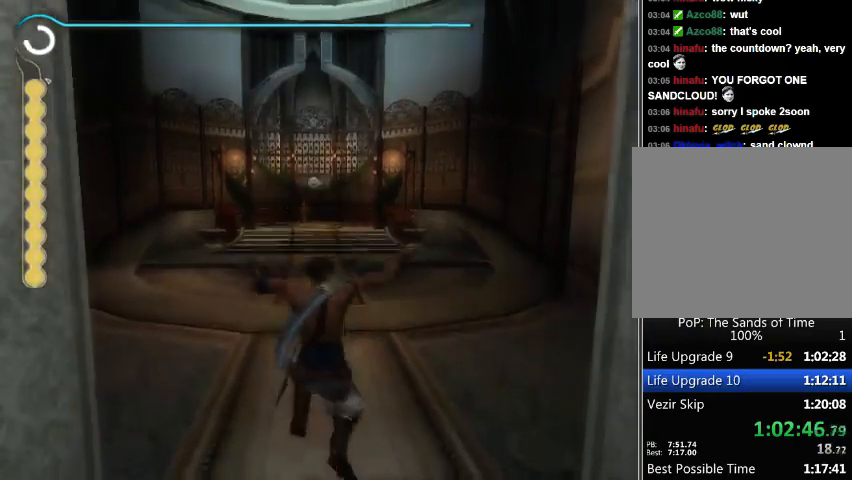
{"buttons": [], "left_stick": "center", "right_stick": "center", "events": [[300, "A", "down"], [400, "A", "up"]]}
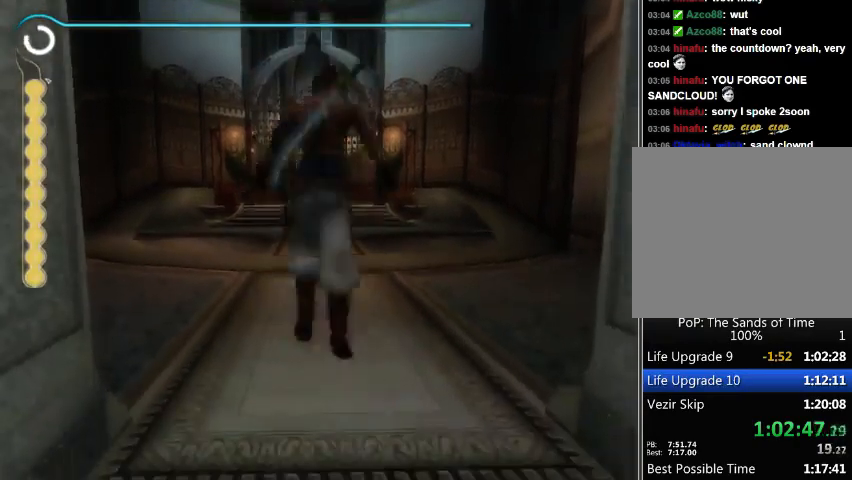
{"buttons": [], "left_stick": "center", "right_stick": "center", "events": []}
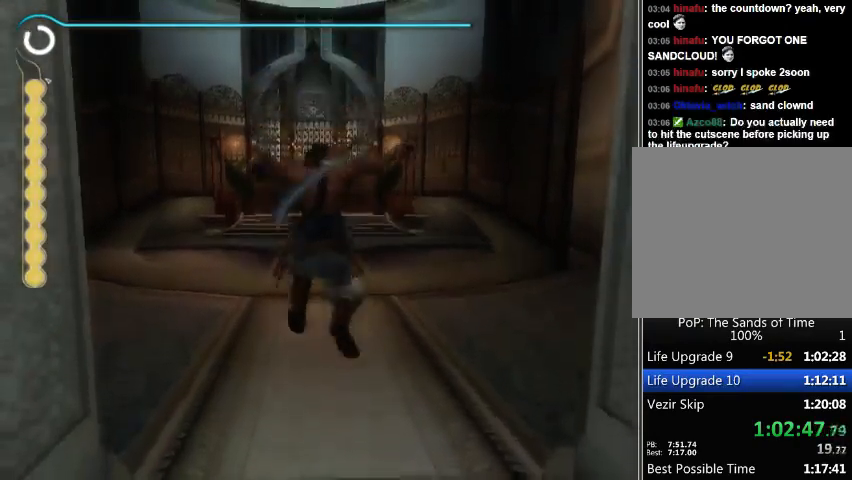
{"buttons": [], "left_stick": "center", "right_stick": "center", "events": [[267, "X", "down"], [367, "X", "up"]]}
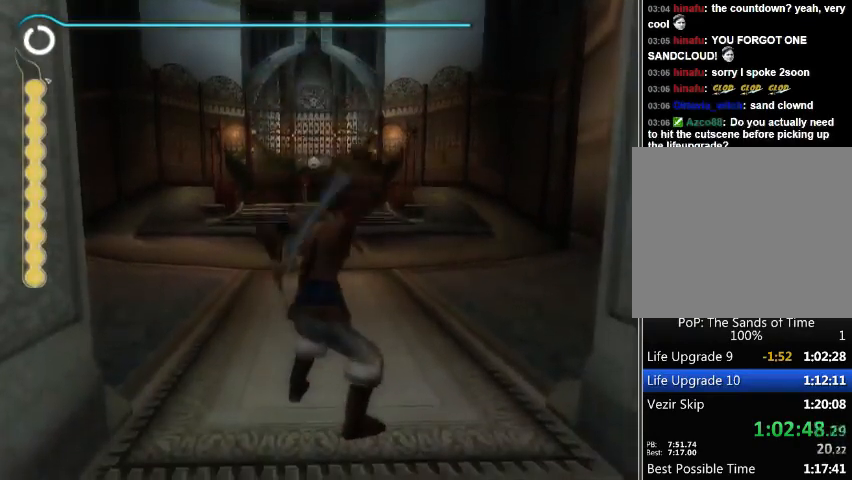
{"buttons": ["R1"], "left_stick": "center", "right_stick": "center", "events": [[33, "R1", "down"], [400, "X", "down"], [500, "X", "up"]]}
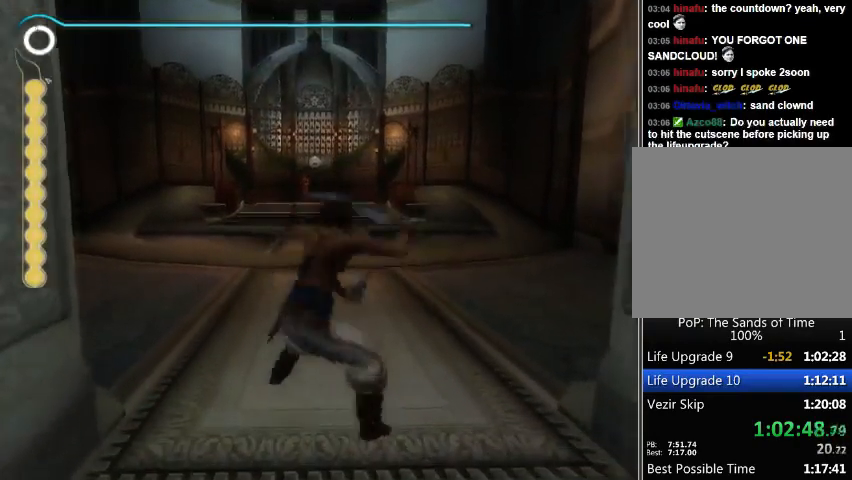
{"buttons": ["R1"], "left_stick": "center", "right_stick": "center", "events": []}
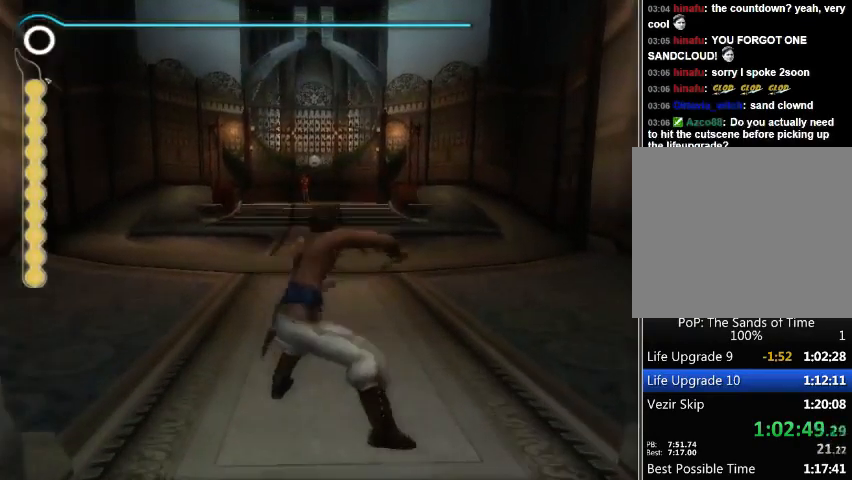
{"buttons": [], "left_stick": "center", "right_stick": "center", "events": [[300, "X", "down"], [367, "R1", "up"], [367, "X", "up"]]}
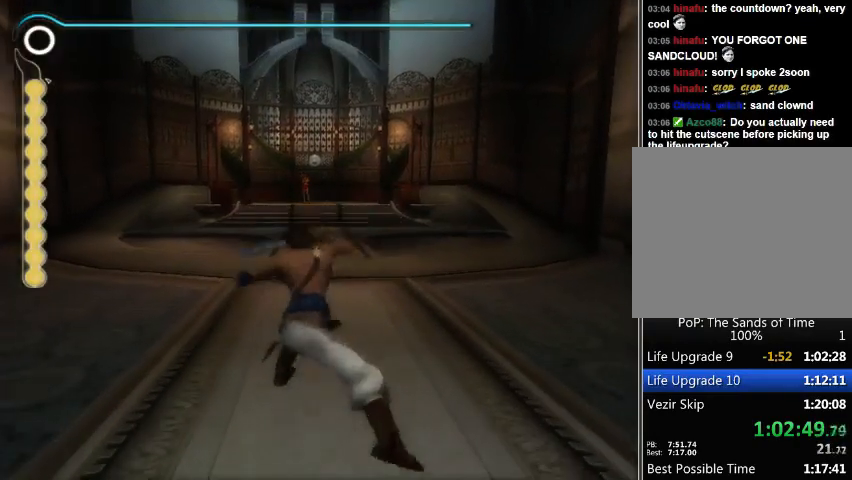
{"buttons": [], "left_stick": "center", "right_stick": "center", "events": []}
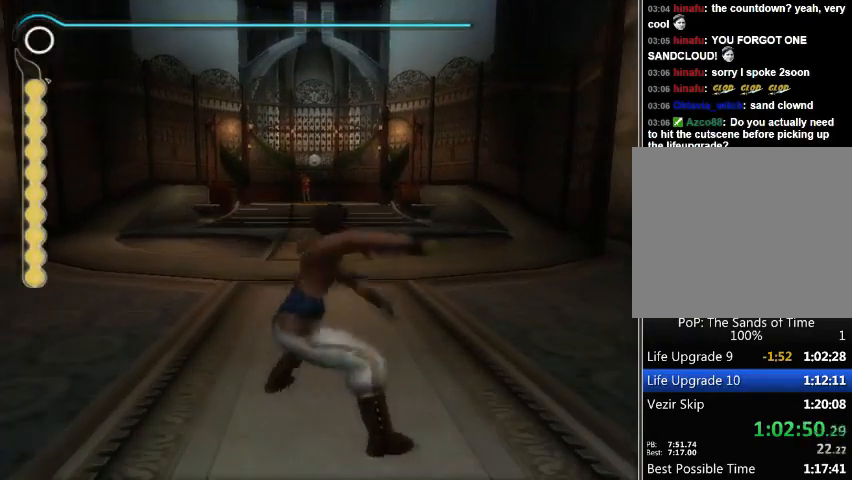
{"buttons": [], "left_stick": "center", "right_stick": "center", "events": []}
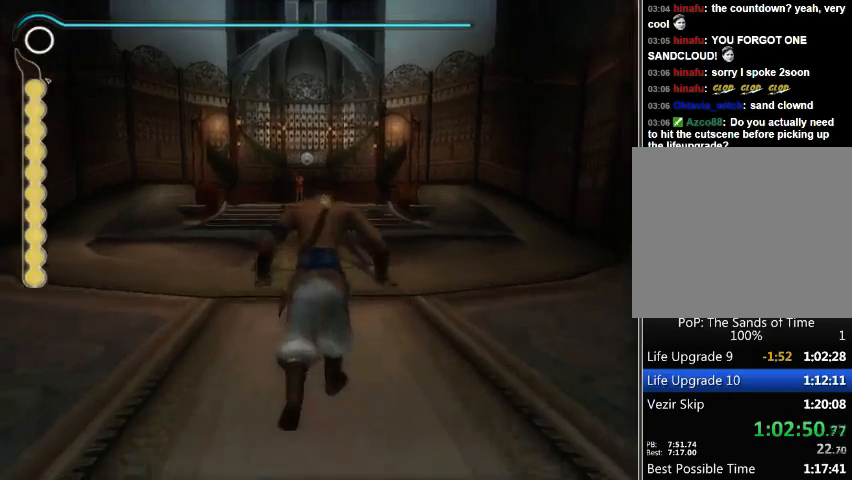
{"buttons": [], "left_stick": "center", "right_stick": "center", "events": []}
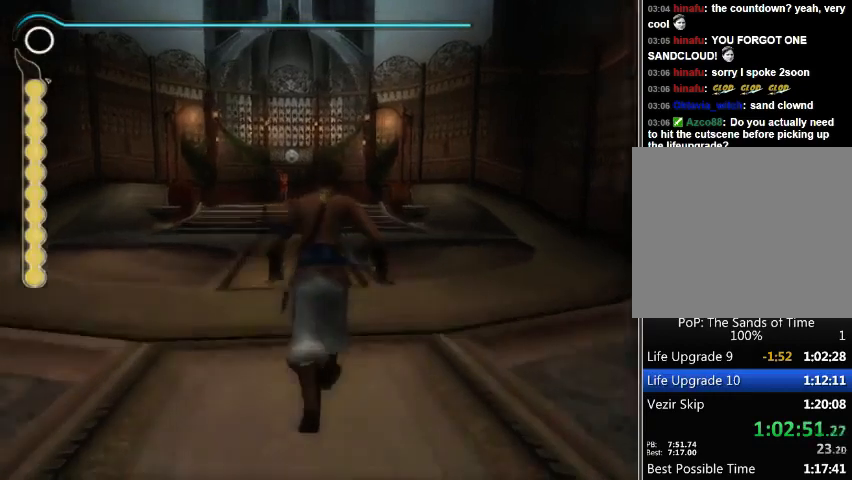
{"buttons": [], "left_stick": "center", "right_stick": "center", "events": []}
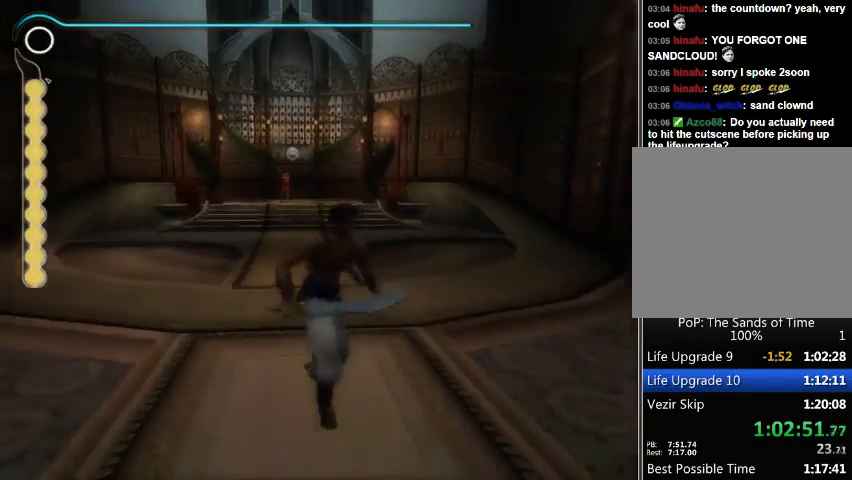
{"buttons": [], "left_stick": "center", "right_stick": "center", "events": []}
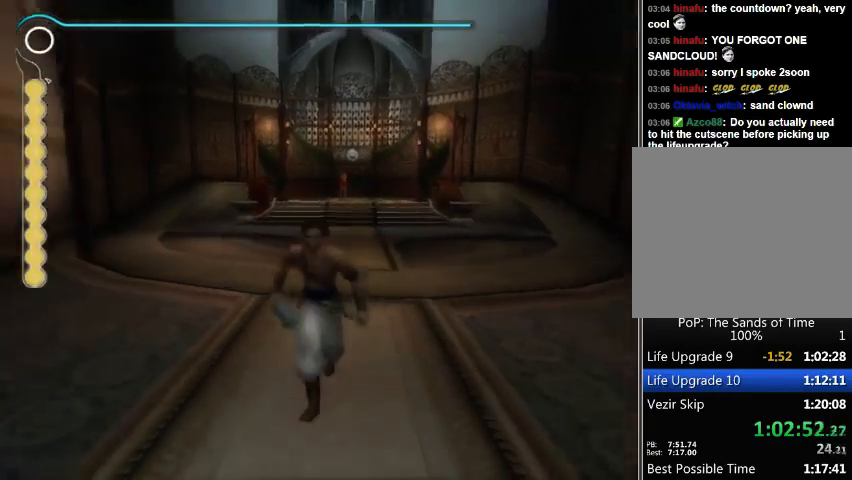
{"buttons": [], "left_stick": "center", "right_stick": "center", "events": []}
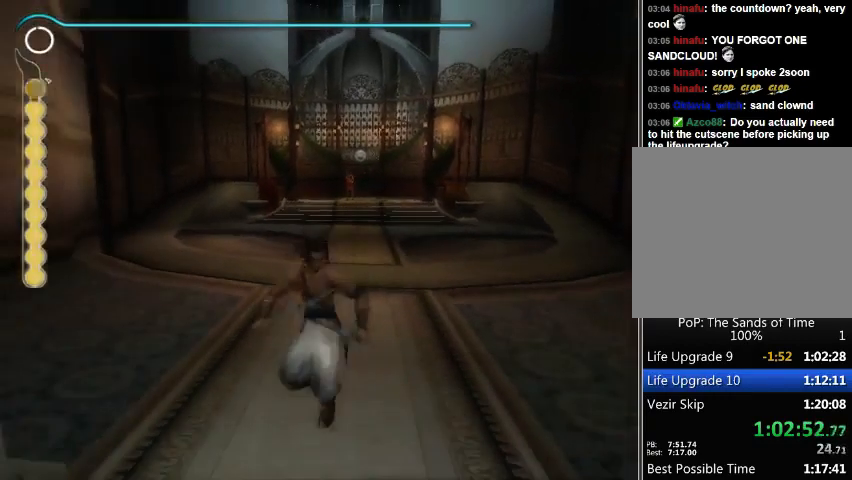
{"buttons": [], "left_stick": "up", "right_stick": "center", "events": [[33, "left_stick", "up"]]}
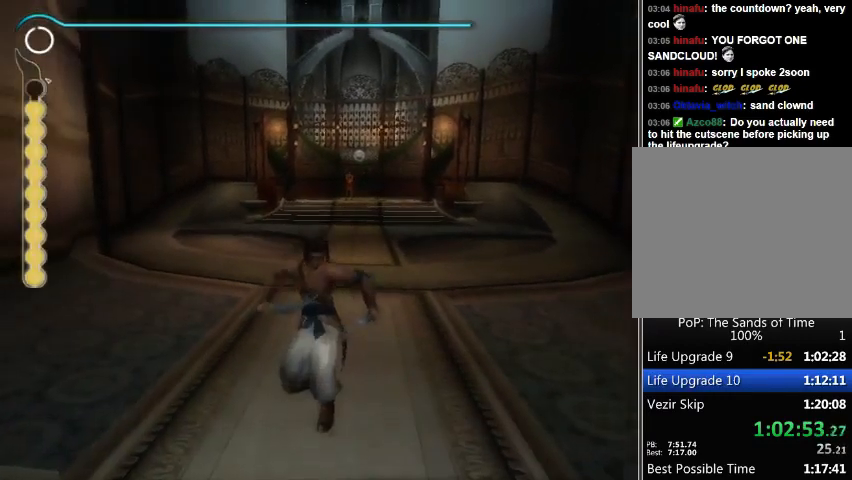
{"buttons": [], "left_stick": "up", "right_stick": "center", "events": []}
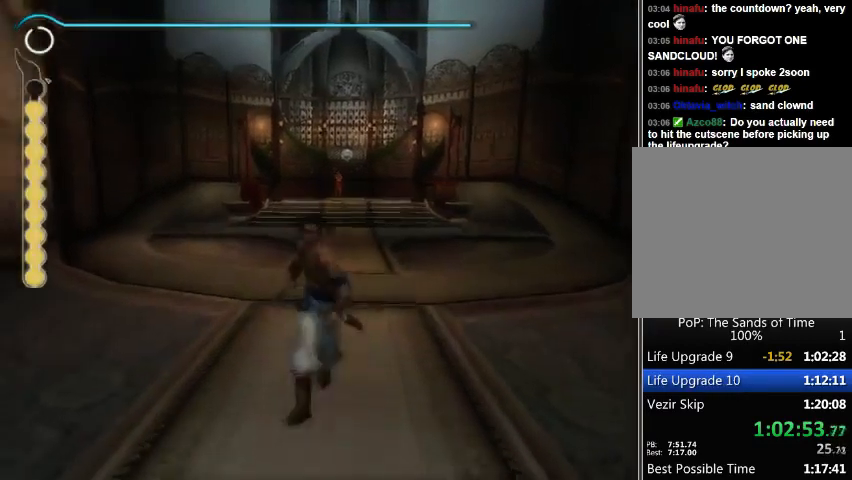
{"buttons": [], "left_stick": "up", "right_stick": "center", "events": []}
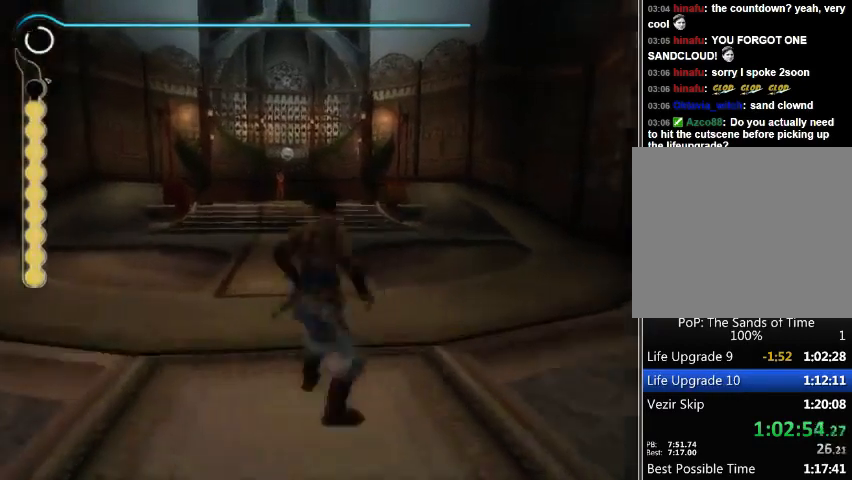
{"buttons": [], "left_stick": "center", "right_stick": "center", "events": [[333, "left_stick", "center"]]}